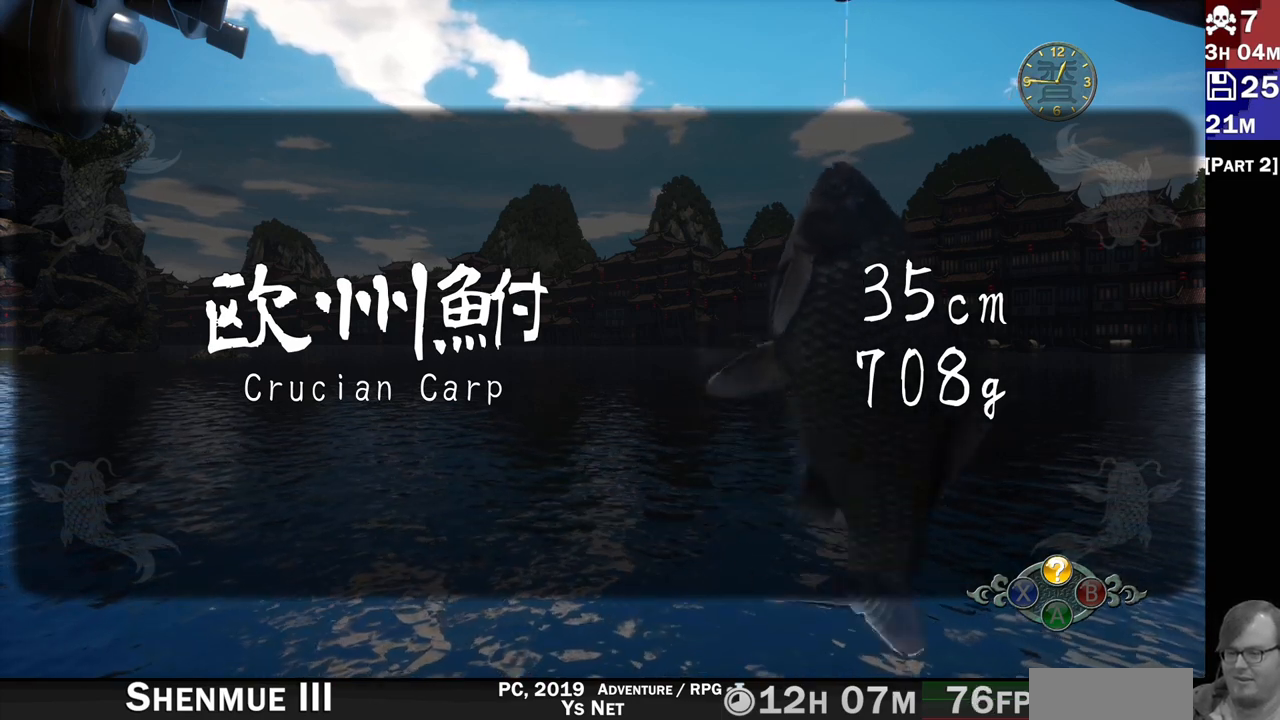
Gameplay with a controller (PlayStation layout); each line is a JSON object with the inputs held at the frame after it. "button_events" lists button changes between this image and that frame as [ms after this image, input, new state], when the widget could be followed in between (sticks are given only as held states).
{"buttons": [], "left_stick": "center", "right_stick": "center", "button_events": [[183, "CROSS", "down"], [383, "CROSS", "up"]]}
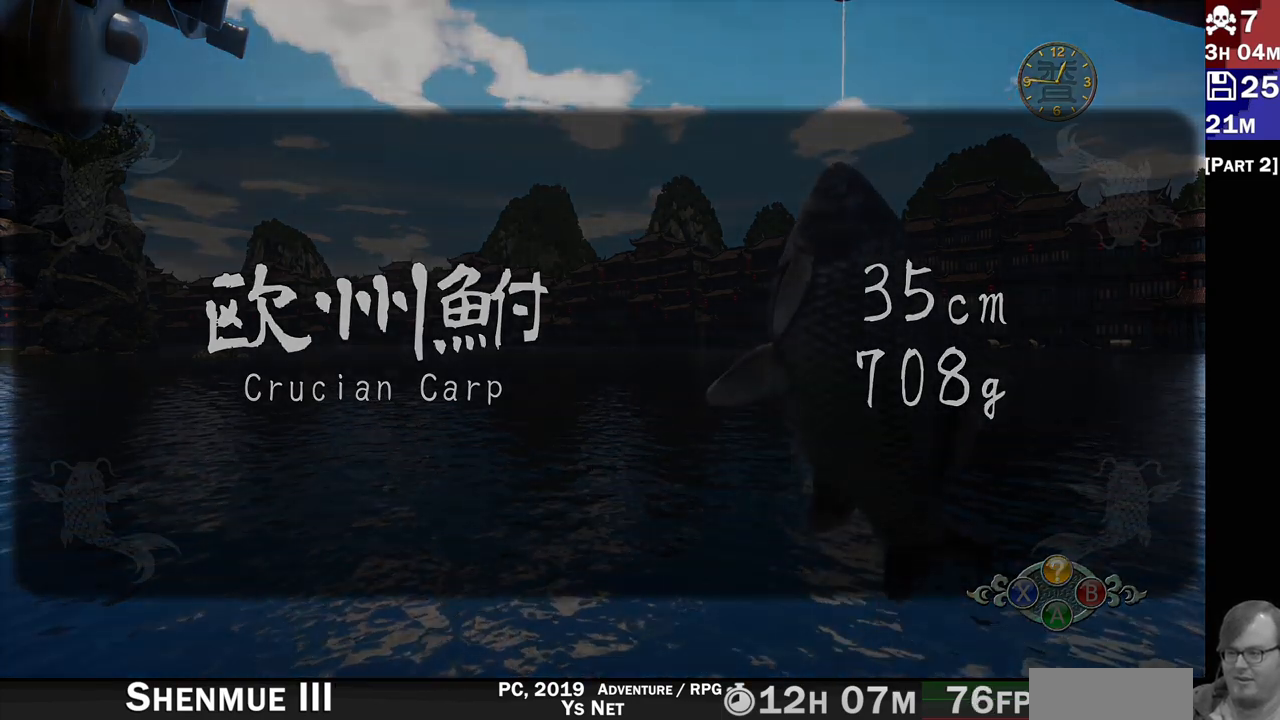
{"buttons": [], "left_stick": "center", "right_stick": "center", "button_events": []}
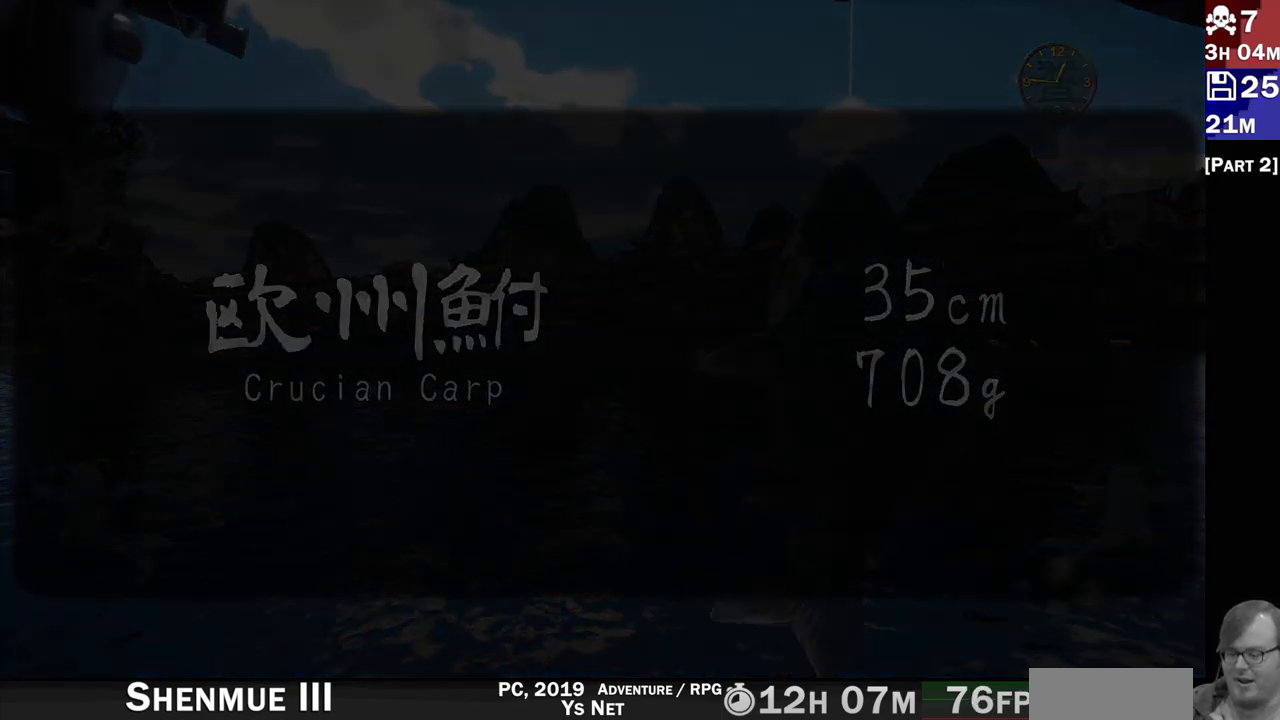
{"buttons": [], "left_stick": "center", "right_stick": "center", "button_events": []}
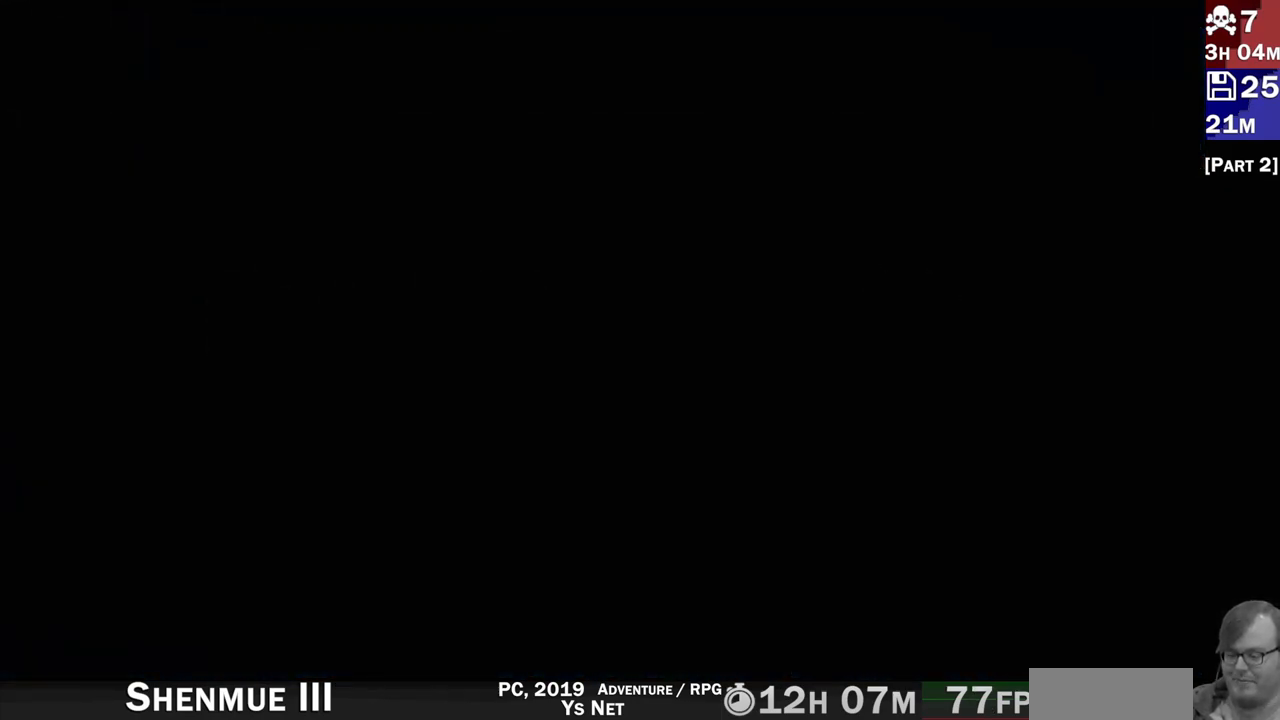
{"buttons": [], "left_stick": "center", "right_stick": "center", "button_events": []}
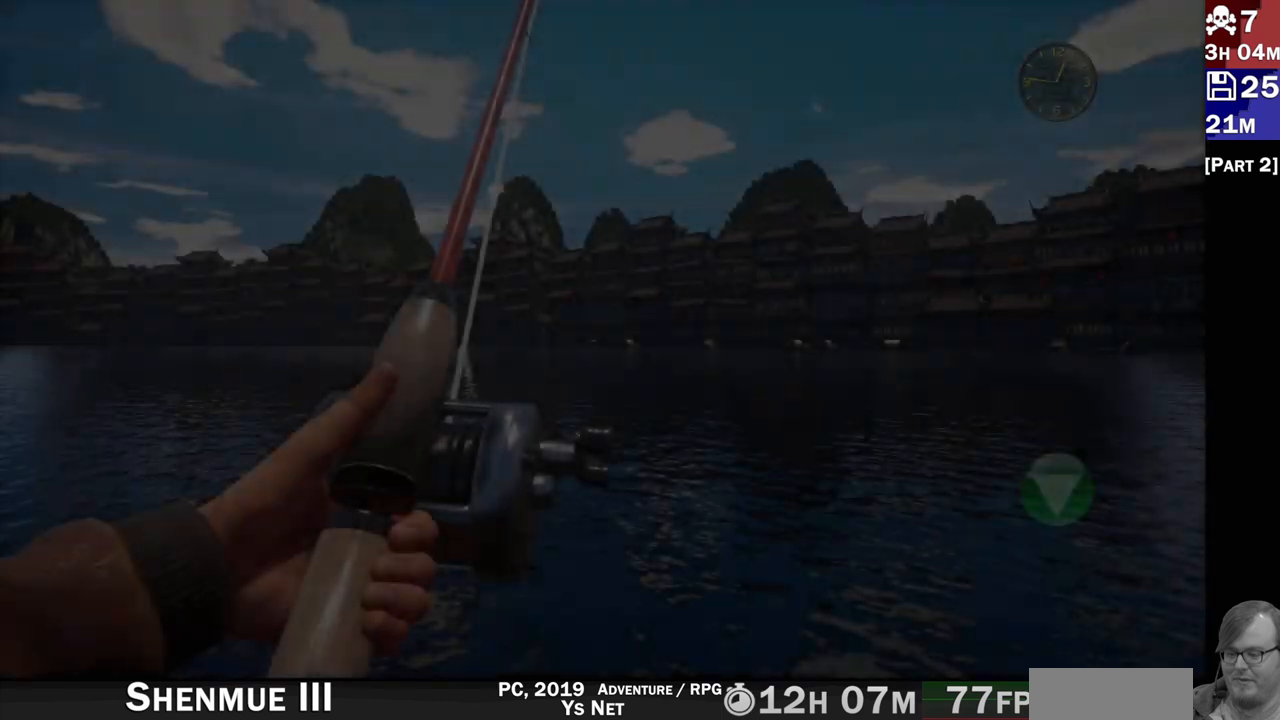
{"buttons": [], "left_stick": "center", "right_stick": "center", "button_events": []}
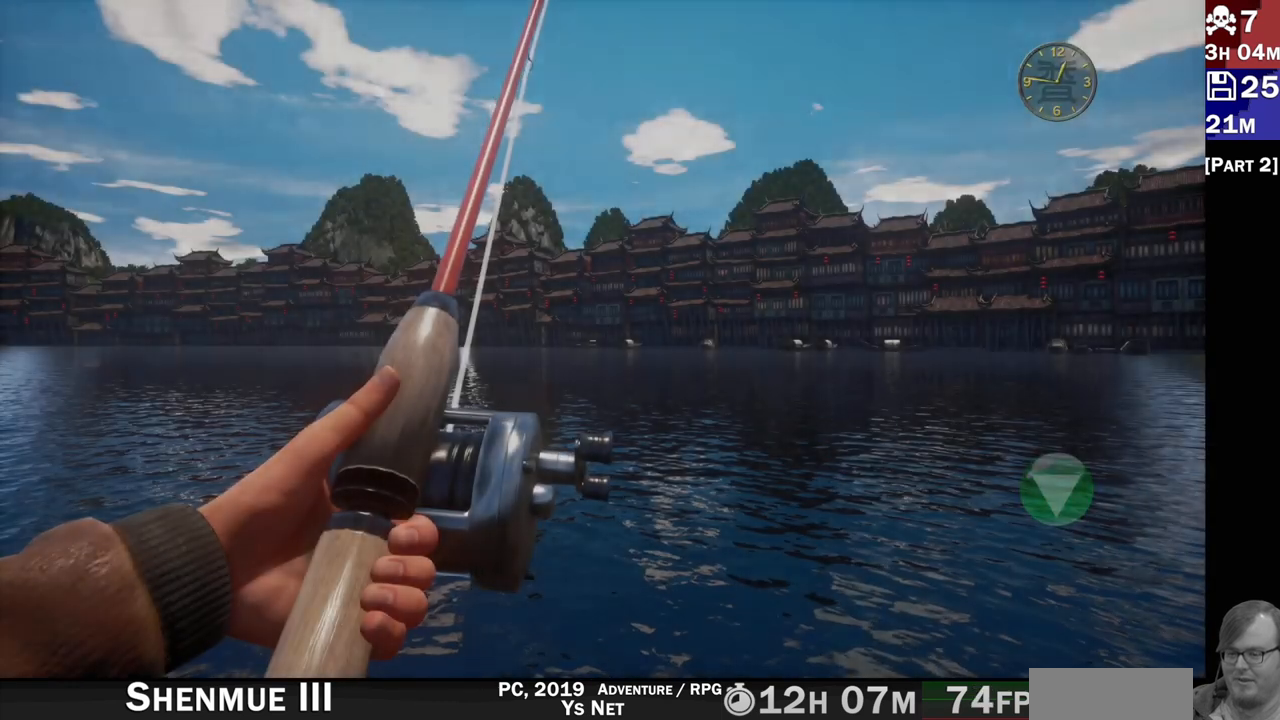
{"buttons": [], "left_stick": "center", "right_stick": "center", "button_events": []}
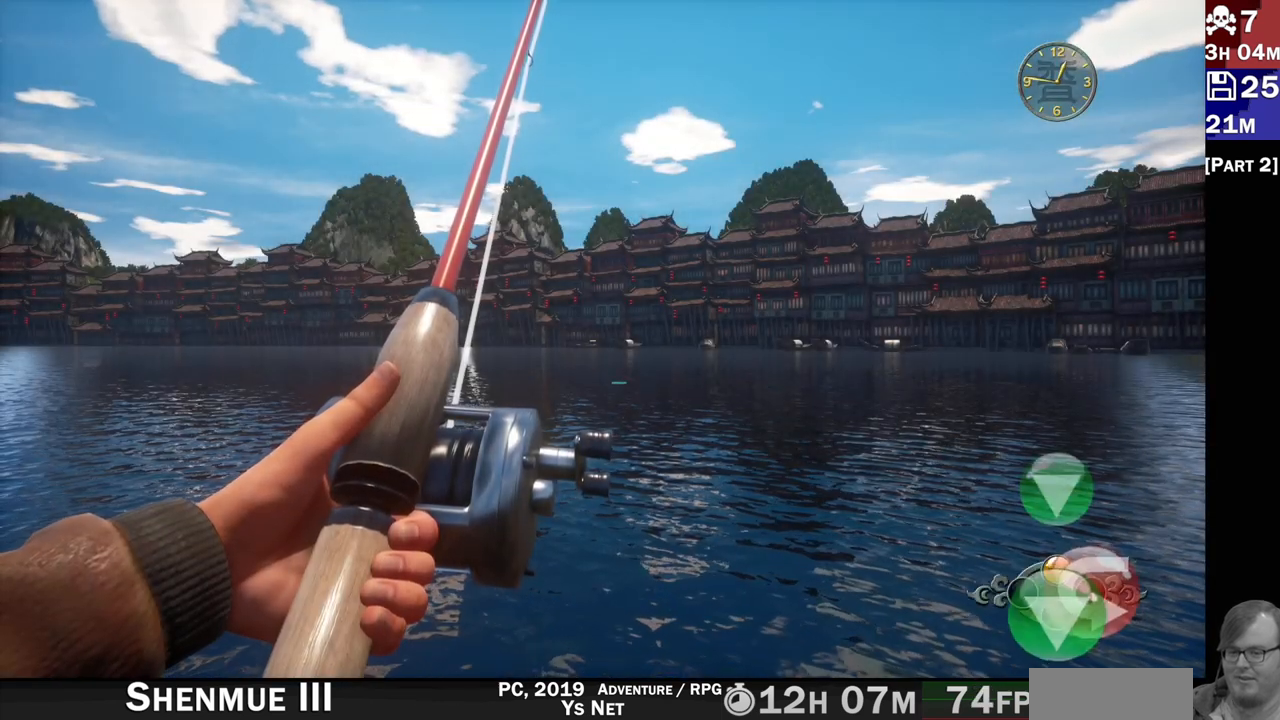
{"buttons": ["CIRCLE"], "left_stick": "center", "right_stick": "center", "button_events": [[433, "CIRCLE", "down"]]}
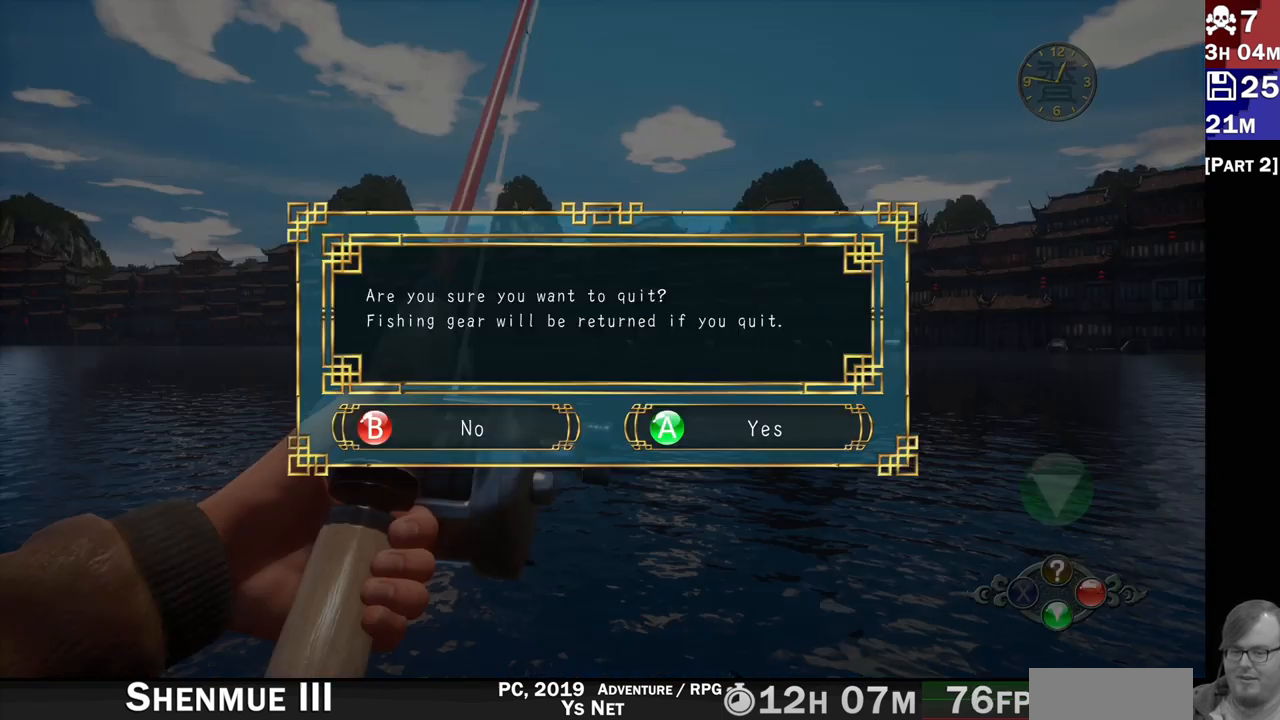
{"buttons": [], "left_stick": "center", "right_stick": "center", "button_events": [[100, "CIRCLE", "up"]]}
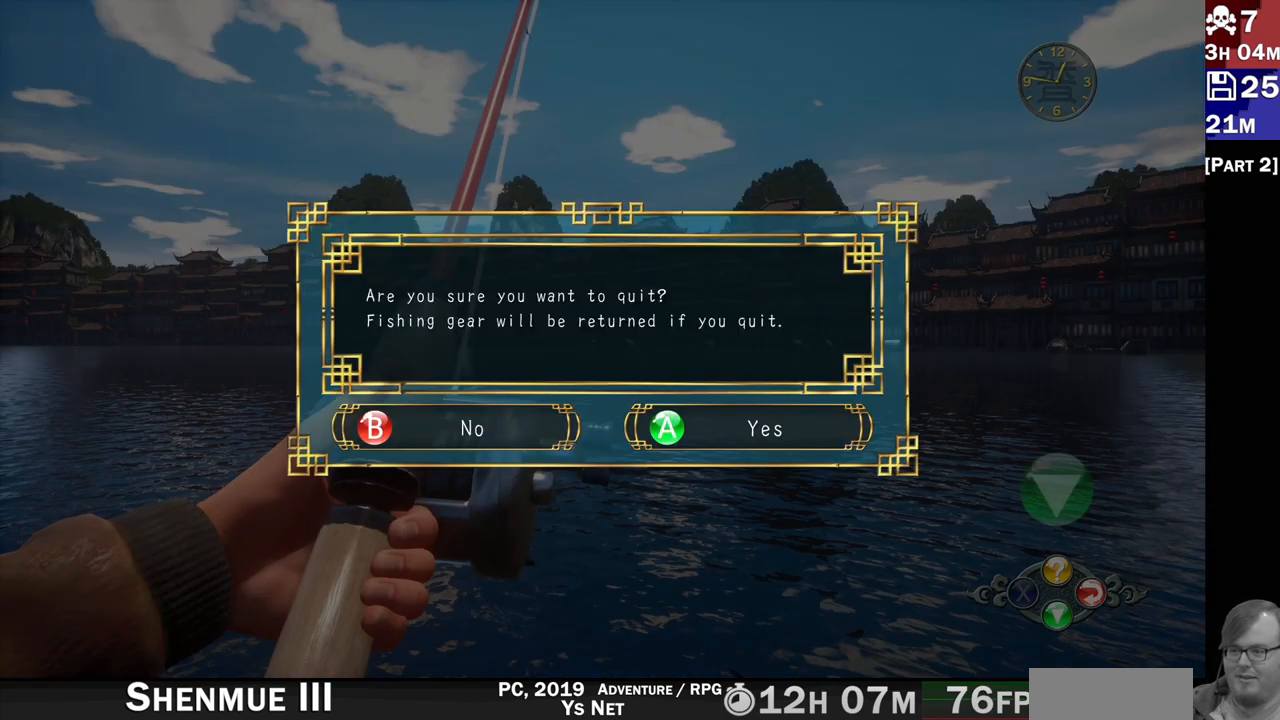
{"buttons": [], "left_stick": "center", "right_stick": "center", "button_events": [[283, "CROSS", "down"], [433, "CROSS", "up"]]}